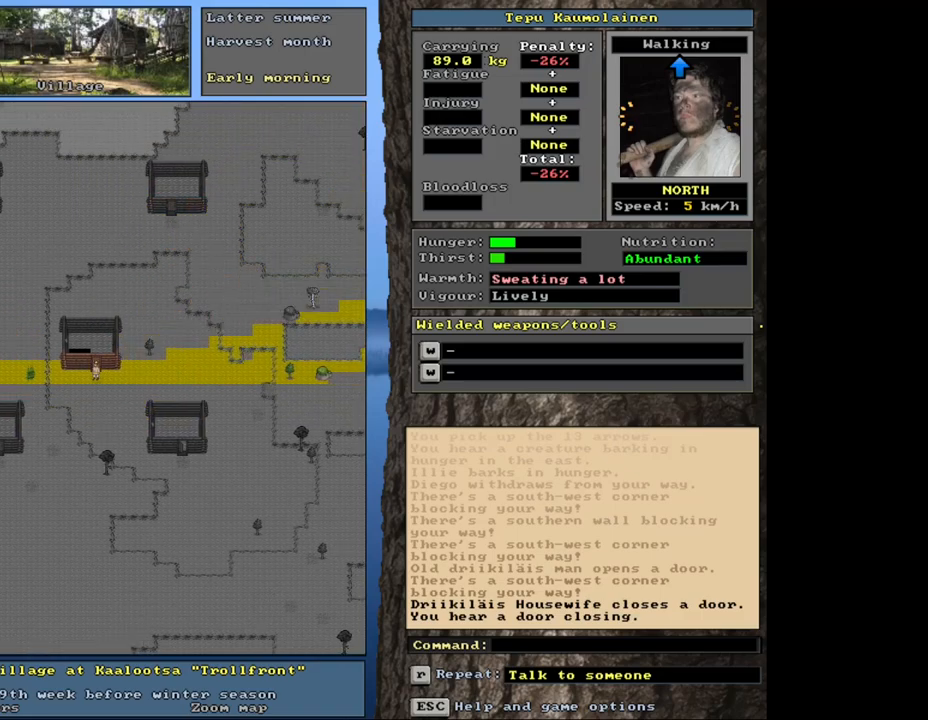
Gameplay with keyboard and mouse; each line is a JSON object with the keys and mouse buttons held at the frame after it. "events" lists presses ("down") and releases ("up") of ".", "/", "0", "1", "2", "3", "4", "5", "6", "8", "9", "a", "alt_l", "alt_r", "b", "backslash", "backspace", "c", "caps_lock", "comma", "ctrl_l", "ctrl_r", "d", "down", "e", "equals", "escape", "f", "f1", "f10", "f11", "f12", "f2", "f3", "f4", "f5", "f6", "f8", "f9", "g", "h", "i", "k", "l", "lbracket", "left", "minus", "n", "num0", "num1", "num2", "num3", "num4", "num5", "num6", "num7", "num8", "num9", "o", "p", "q", "quote", "r", "rbracket", "return", "right", "s", "semicolon", "shift_l", "shift_r", "space", "super", "t", "tab", "tilde", "up", "v", "w", "x", "y", "z", "mouse_left", "mouse_wheel", "mouse_right", "mouse_mb4" and "mouse_mb5" between this image and that frame as [ms after this image, input, new state], when the widget could be followed in between. "mouse_left", "mouse_wheel", "mouse_right", "mouse_mb4", "mouse_mb5" = the "left", "wheel", "right", "mb4", "mb5" buttons of the "mouse" list. No other keys are recorded. "wheel" means that the mouse wheel is clicked or scrolled. Mouse movement is not recorded. Not read: 7 f7 j m other_keys u.
{"keys": ["ctrl_l"], "mouse": [], "events": [[17, "num8", "down"], [83, "num8", "up"], [267, "num8", "down"], [367, "num8", "up"]]}
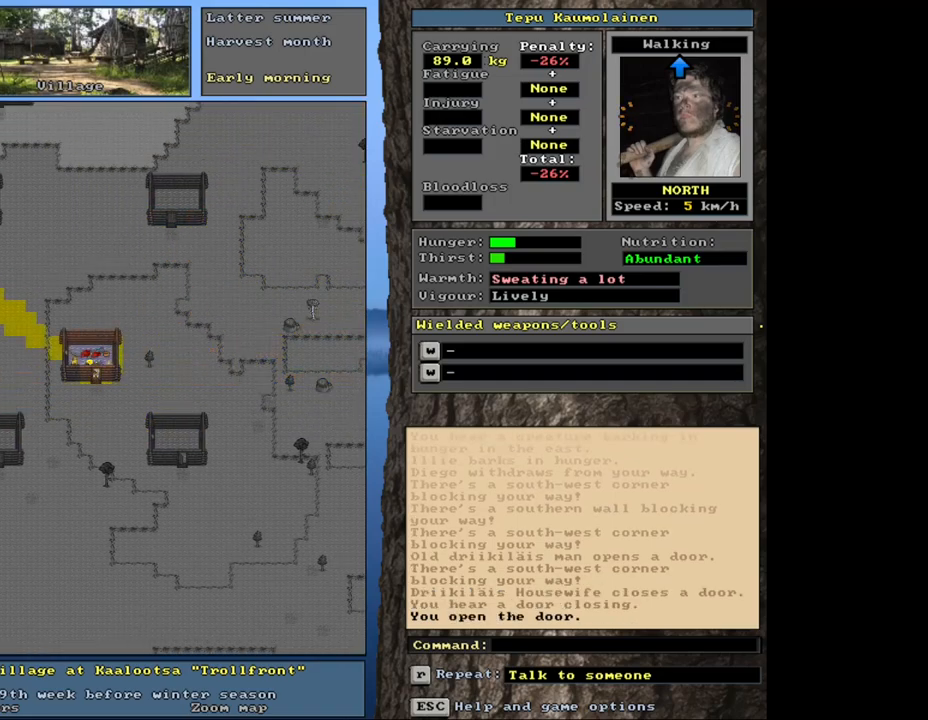
{"keys": [], "mouse": [], "events": [[17, "num8", "down"], [67, "num8", "up"], [183, "ctrl_l", "up"], [383, "f3", "down"], [467, "f3", "up"]]}
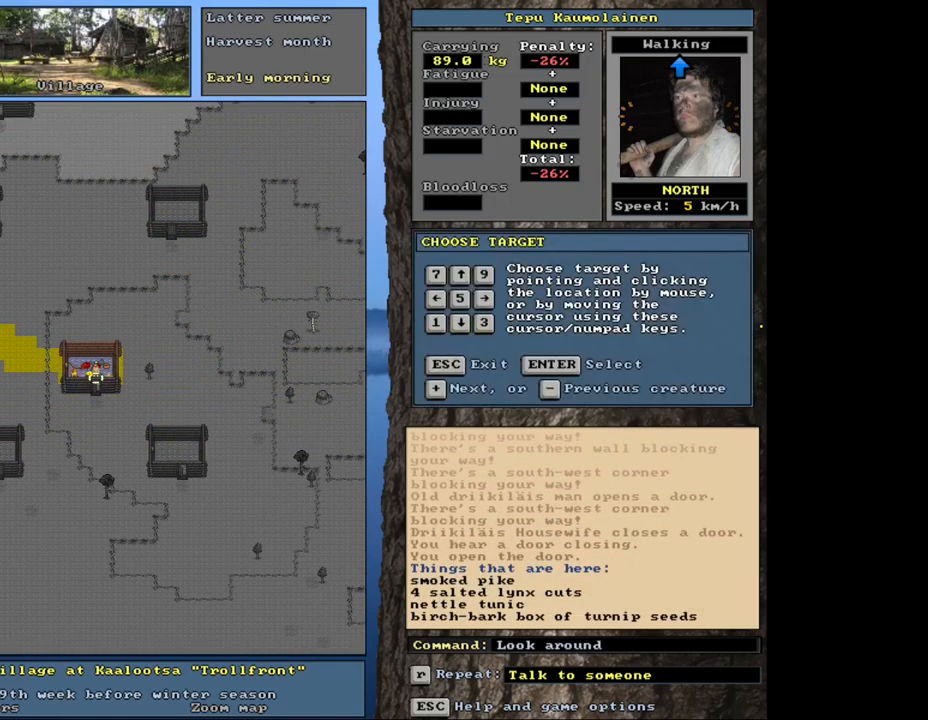
{"keys": [], "mouse": [], "events": [[50, "num6", "down"], [117, "num6", "up"]]}
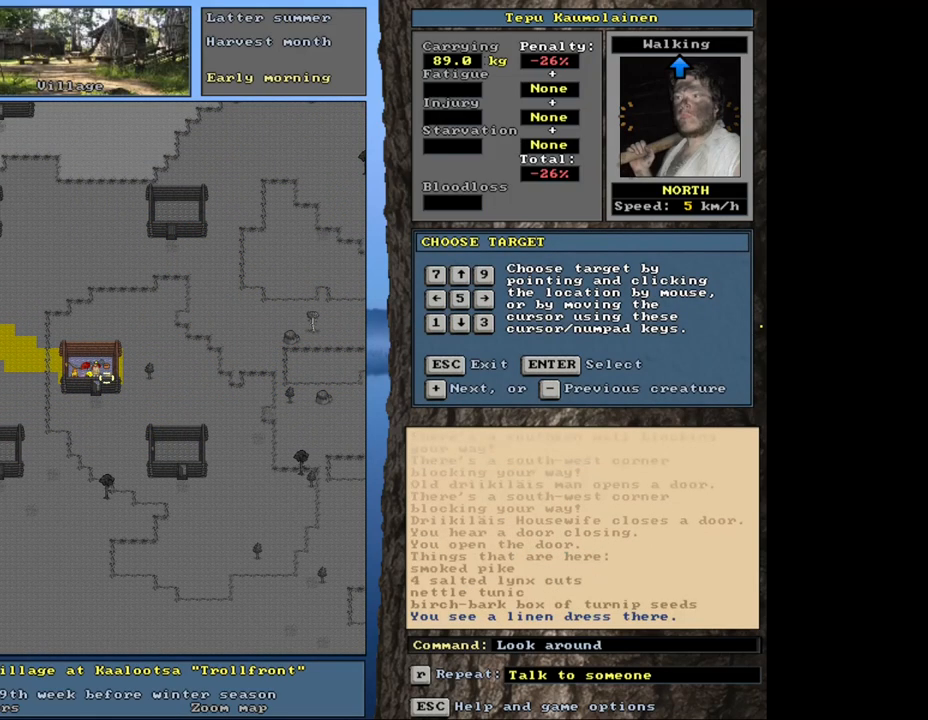
{"keys": ["num4"], "mouse": [], "events": [[500, "num4", "down"]]}
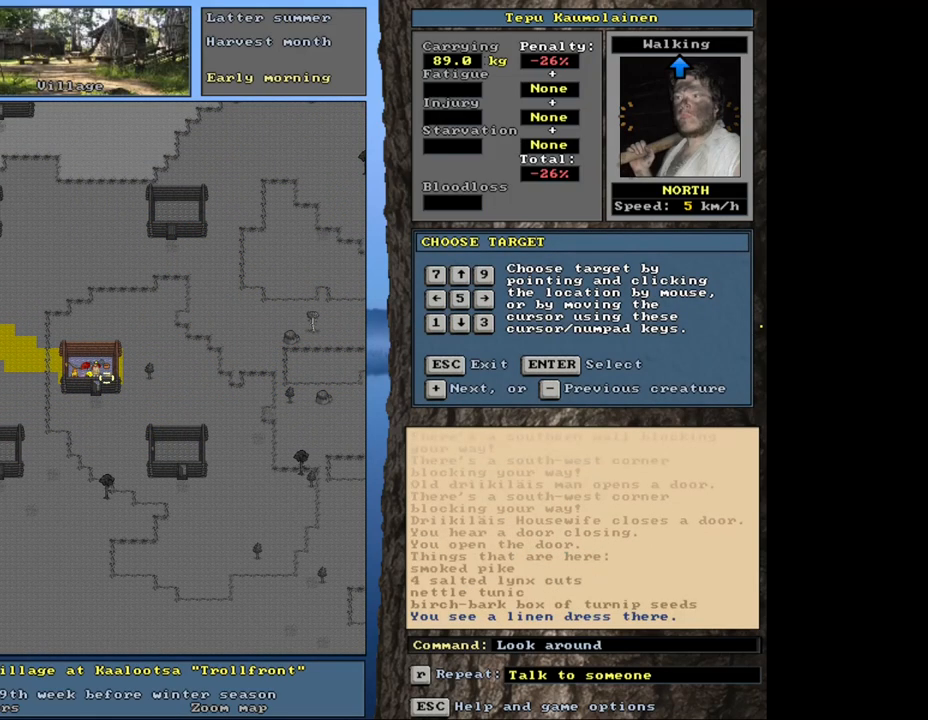
{"keys": [], "mouse": [], "events": [[117, "num4", "up"]]}
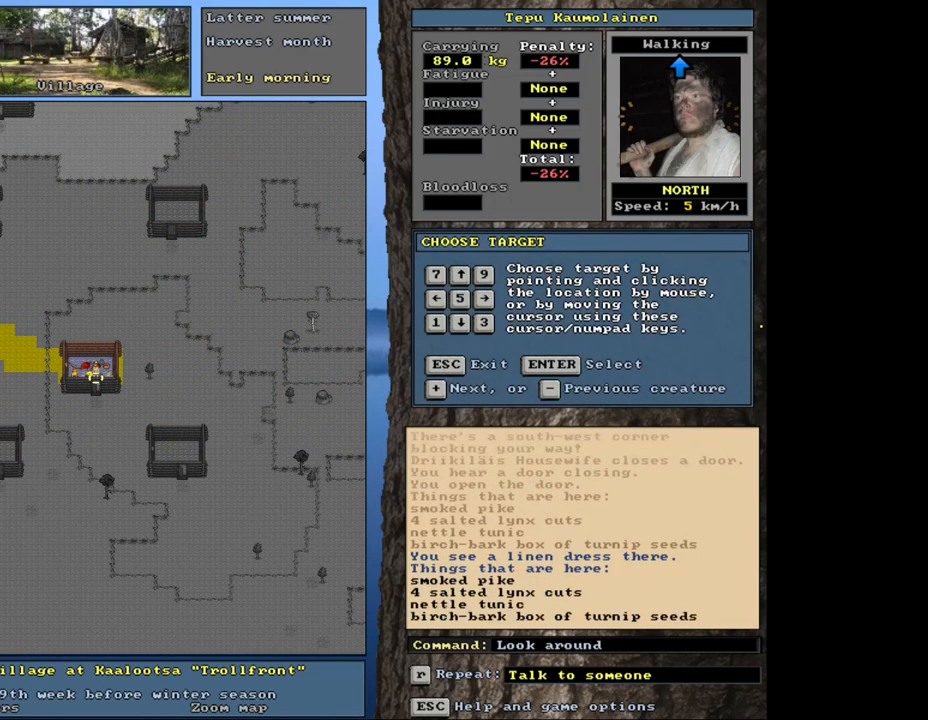
{"keys": [], "mouse": [], "events": []}
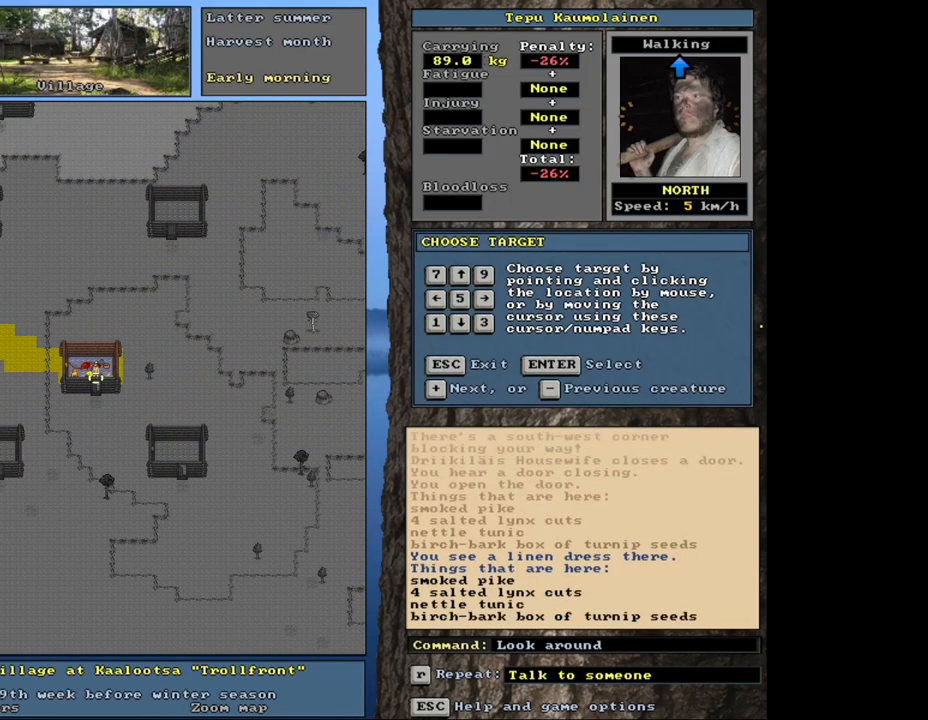
{"keys": [], "mouse": [], "events": []}
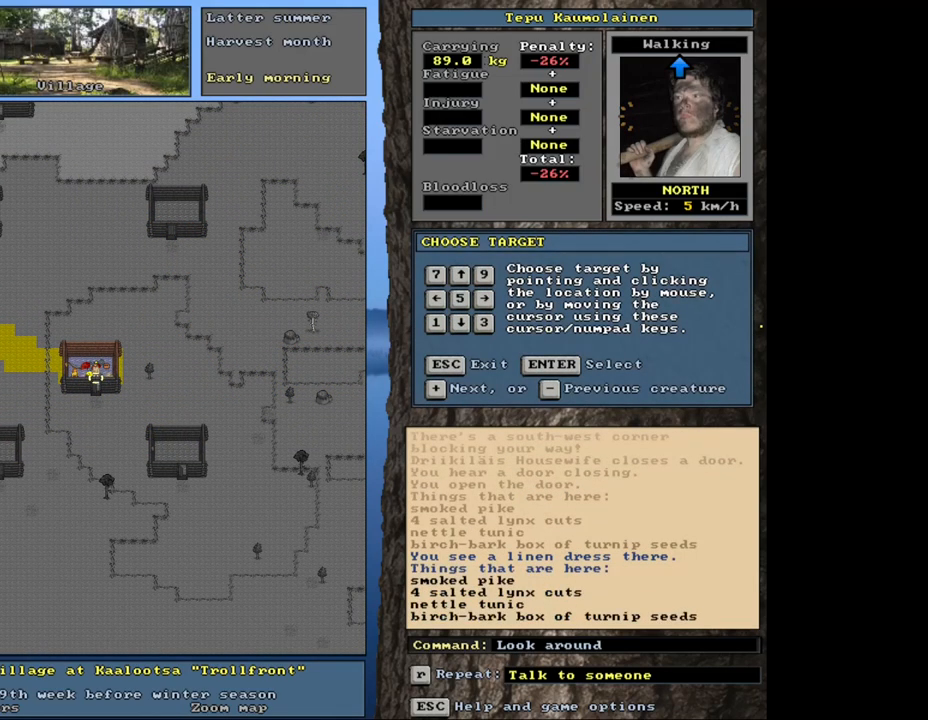
{"keys": [], "mouse": [], "events": []}
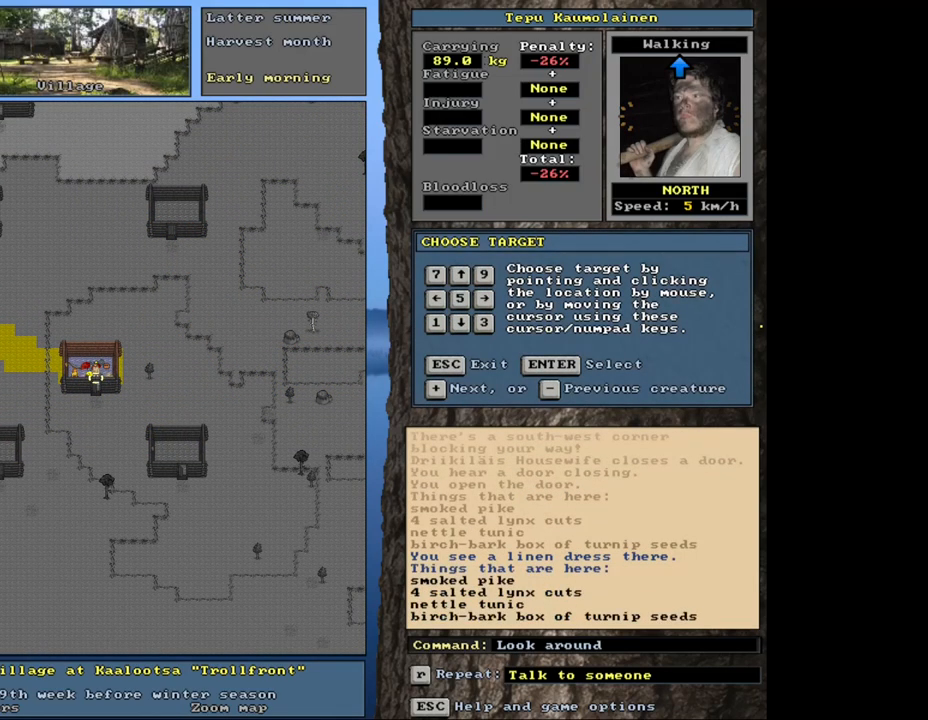
{"keys": [], "mouse": [], "events": [[250, "num4", "down"], [367, "num4", "up"]]}
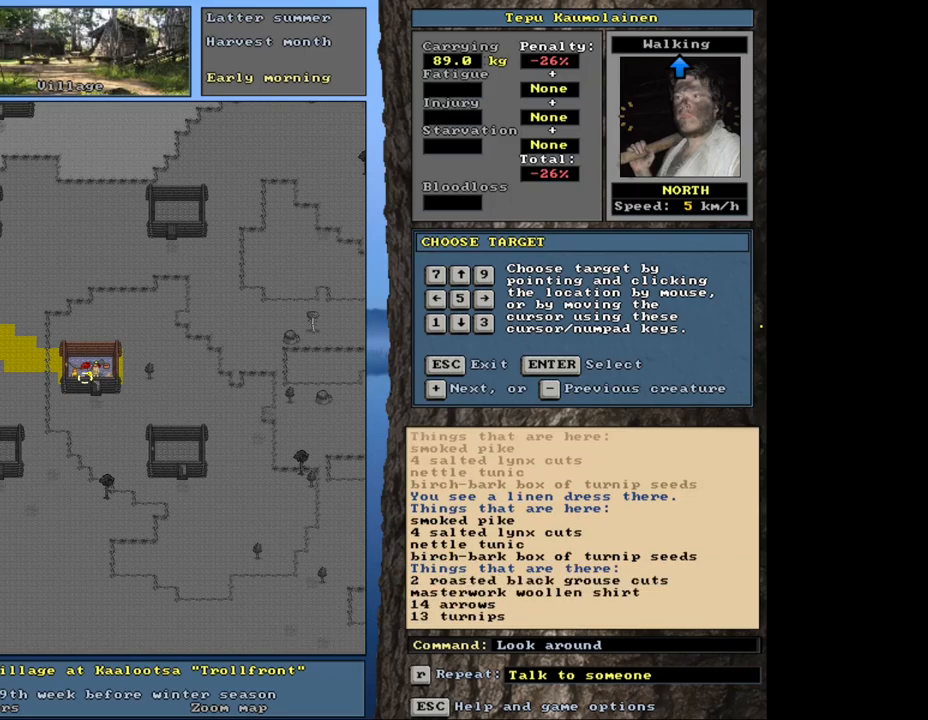
{"keys": [], "mouse": [], "events": []}
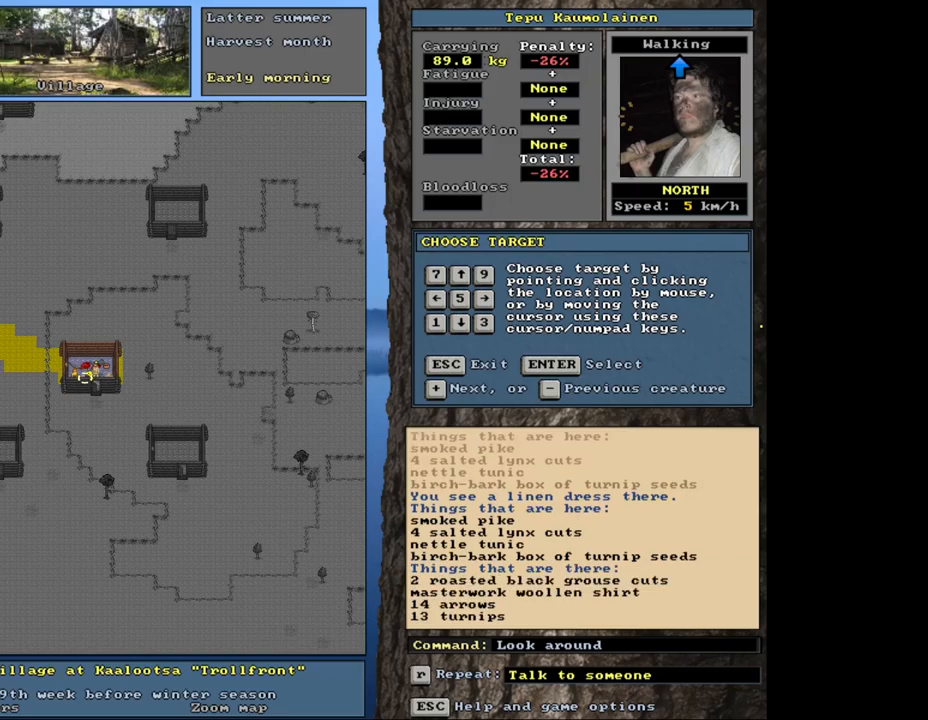
{"keys": [], "mouse": [], "events": []}
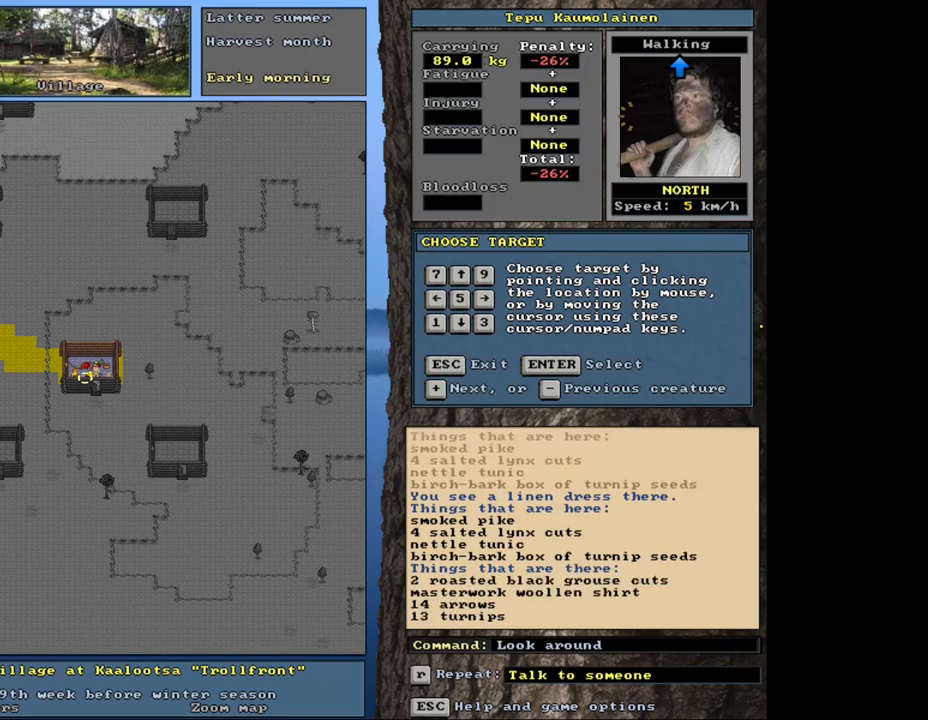
{"keys": [], "mouse": [], "events": []}
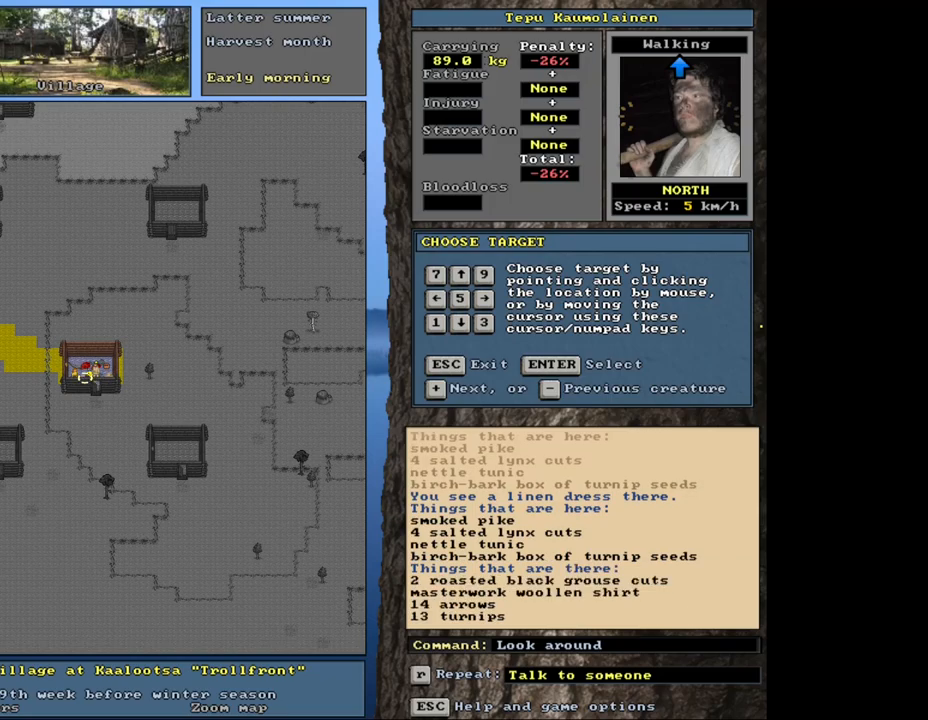
{"keys": [], "mouse": [], "events": []}
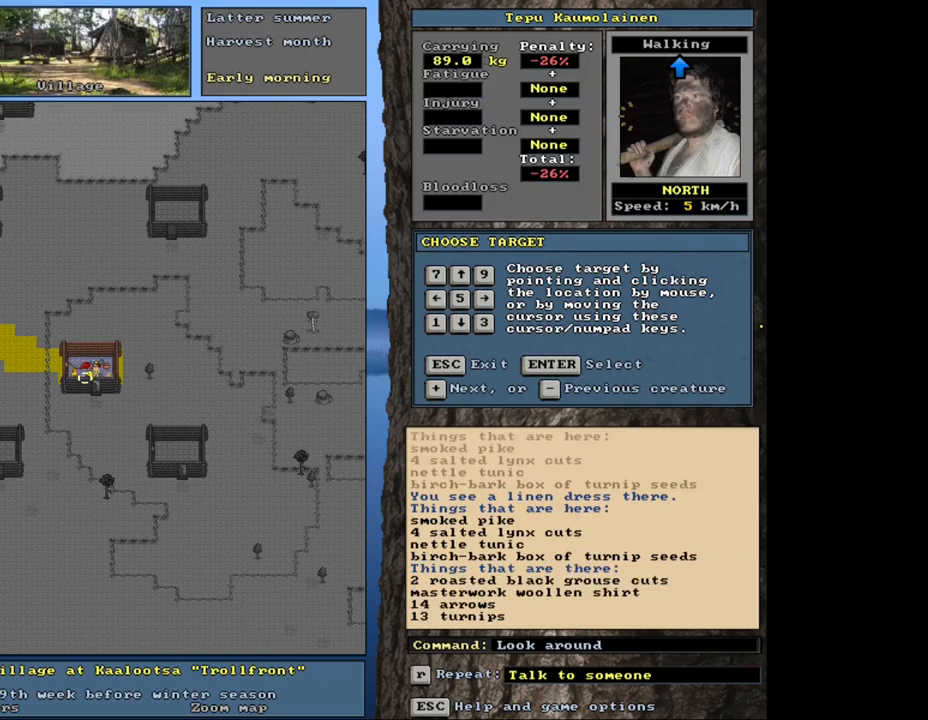
{"keys": [], "mouse": [], "events": []}
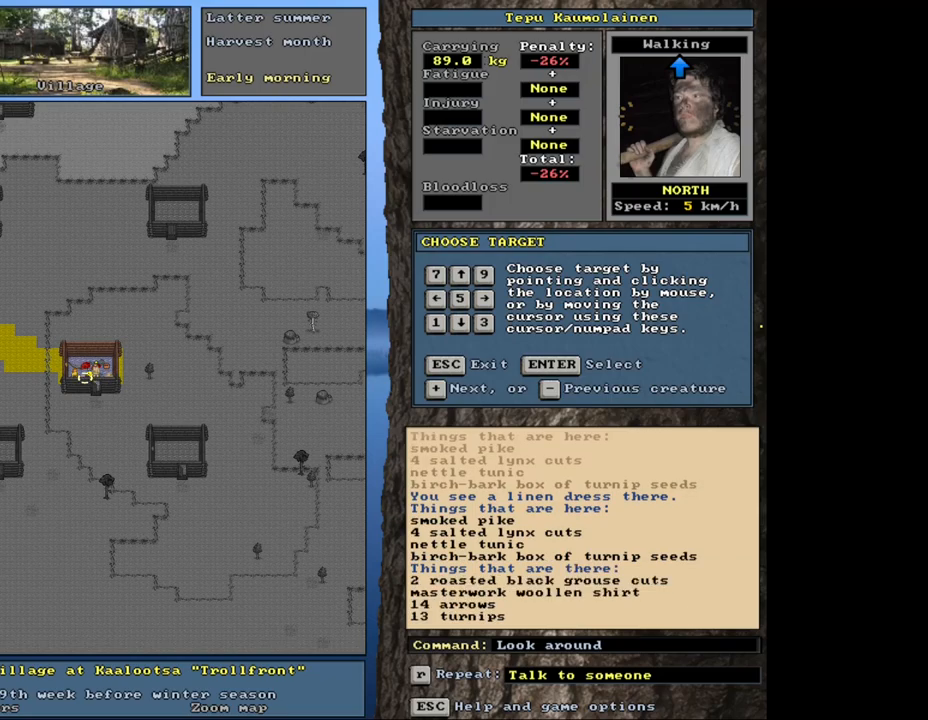
{"keys": [], "mouse": [], "events": []}
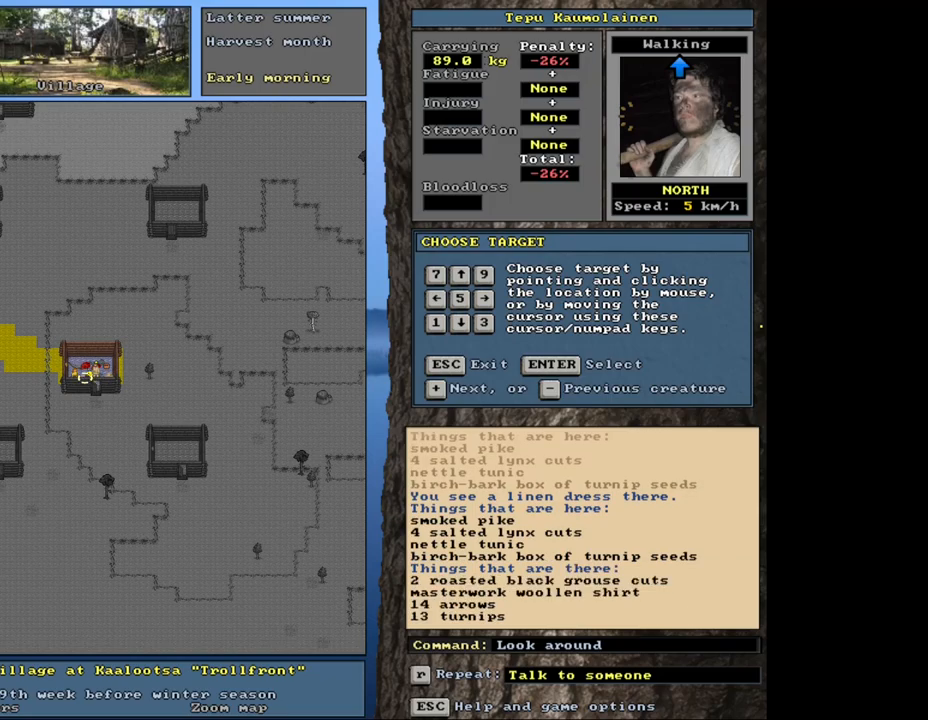
{"keys": ["d"], "mouse": [], "events": [[50, "escape", "down"], [150, "escape", "up"], [433, "d", "down"]]}
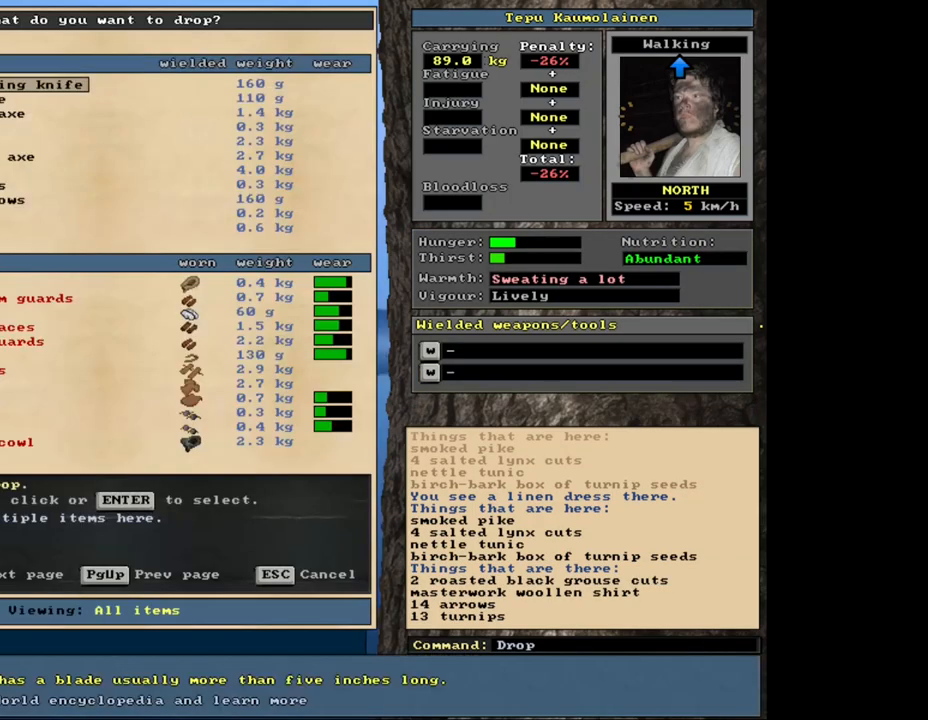
{"keys": ["escape"], "mouse": [], "events": [[50, "d", "up"], [467, "escape", "down"]]}
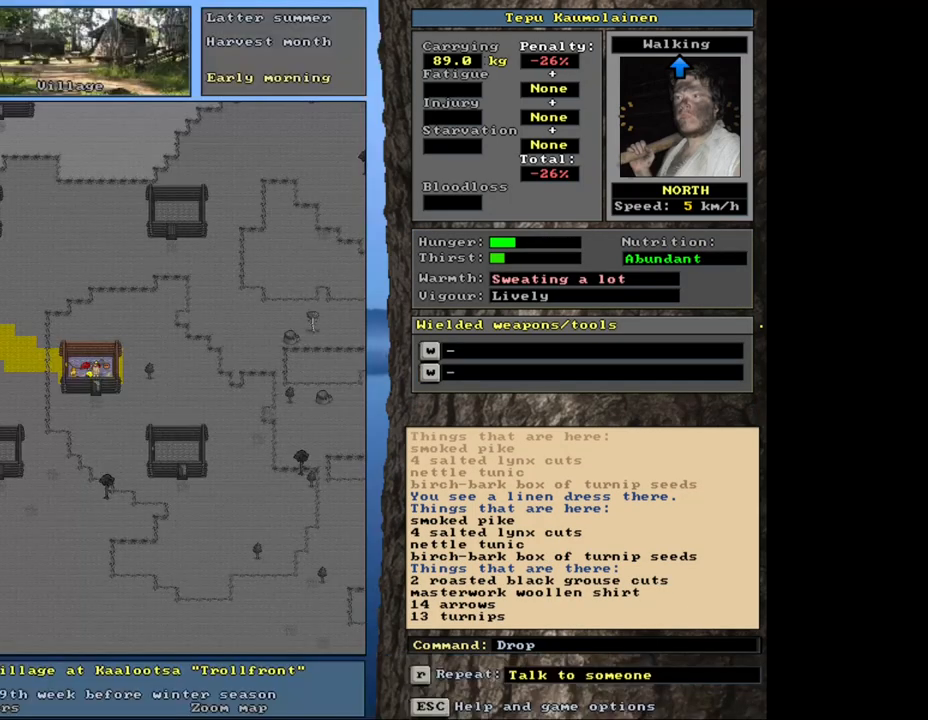
{"keys": ["shift_r"], "mouse": [], "events": [[33, "escape", "up"], [200, "shift_r", "down"]]}
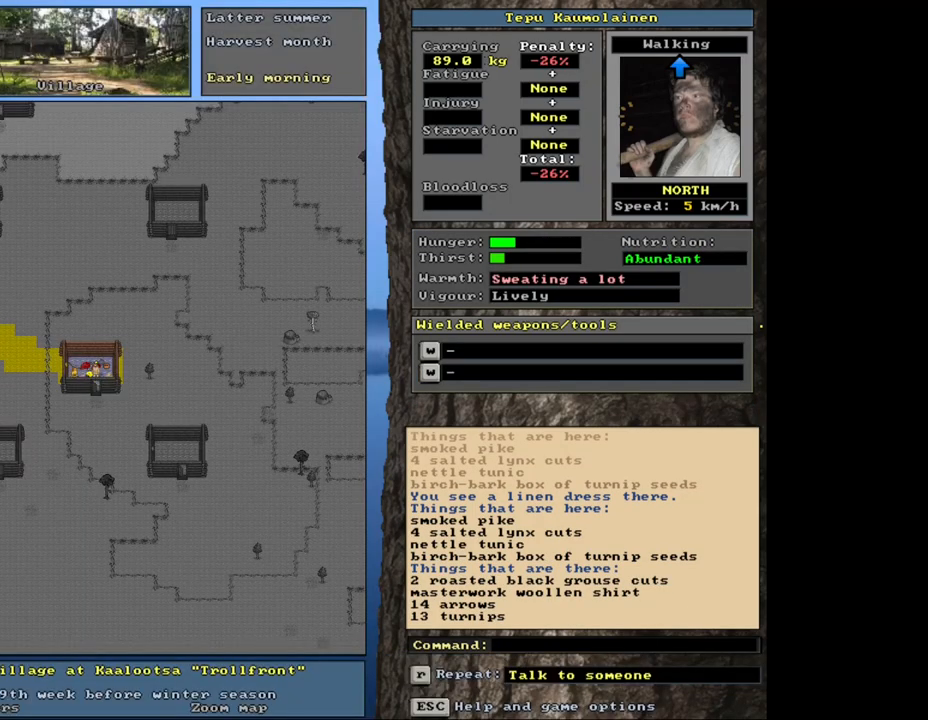
{"keys": ["shift_r"], "mouse": [], "events": [[117, "t", "down"], [217, "t", "up"]]}
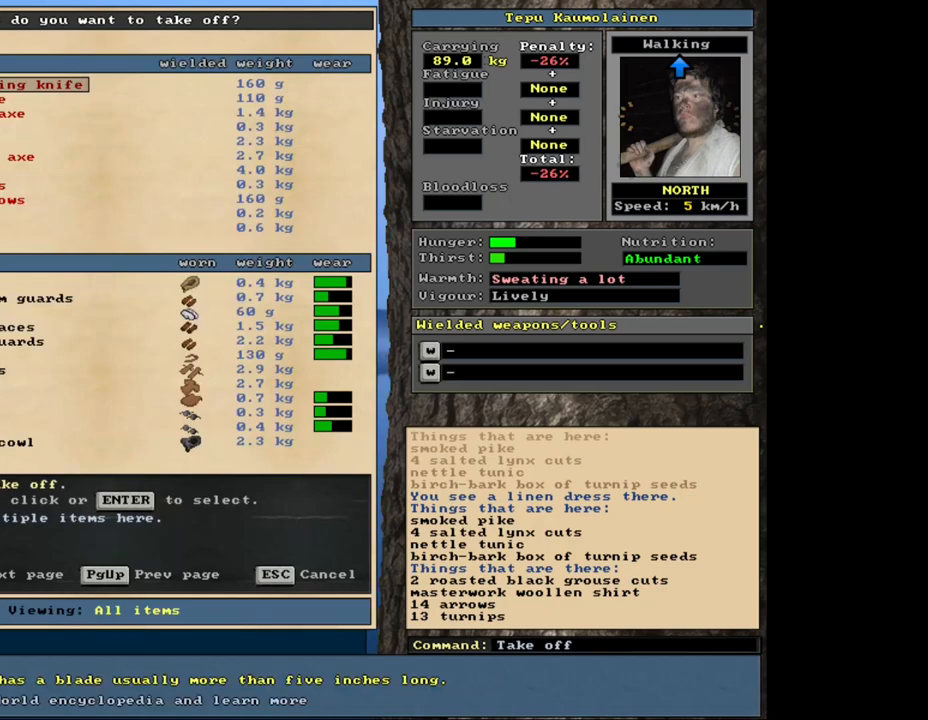
{"keys": [], "mouse": [], "events": [[33, "shift_r", "up"], [133, "tab", "down"], [233, "tab", "up"], [367, "a", "down"], [483, "a", "up"]]}
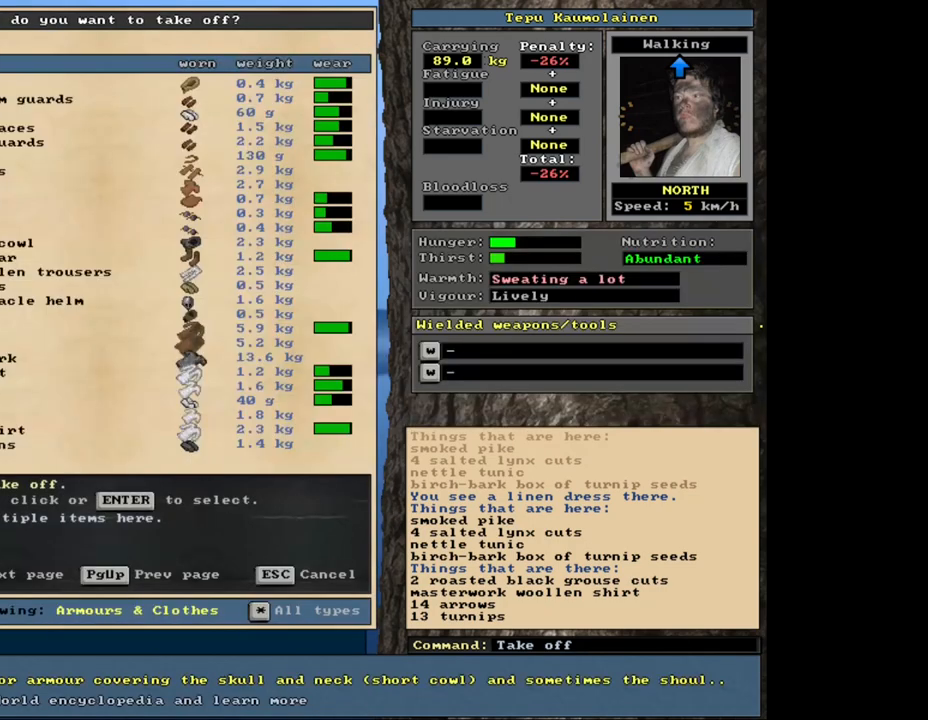
{"keys": [], "mouse": [], "events": []}
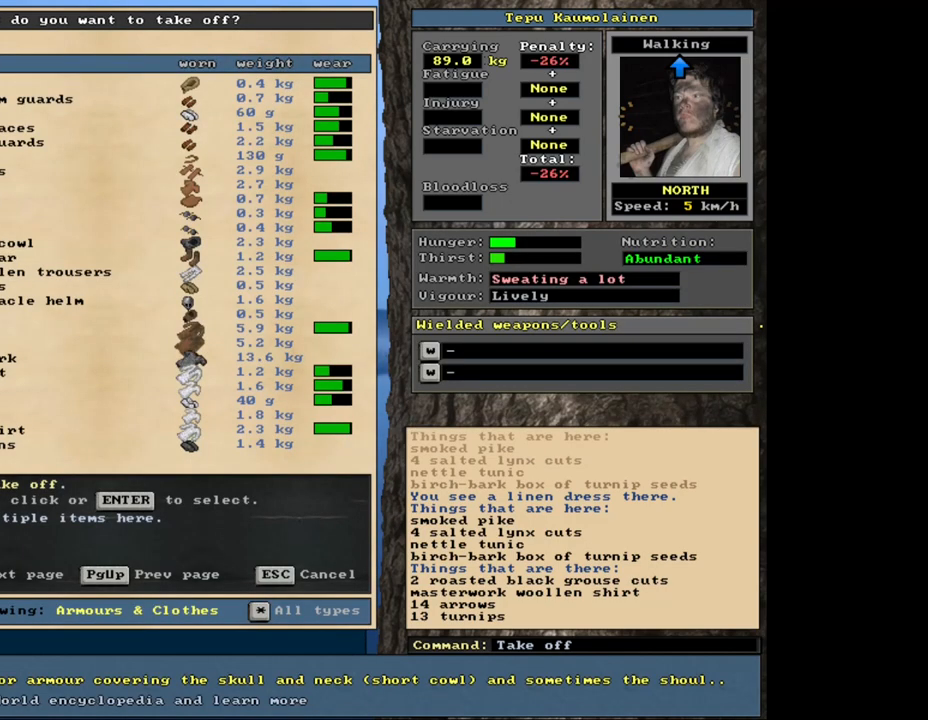
{"keys": [], "mouse": [], "events": [[383, "down", "down"], [500, "down", "up"]]}
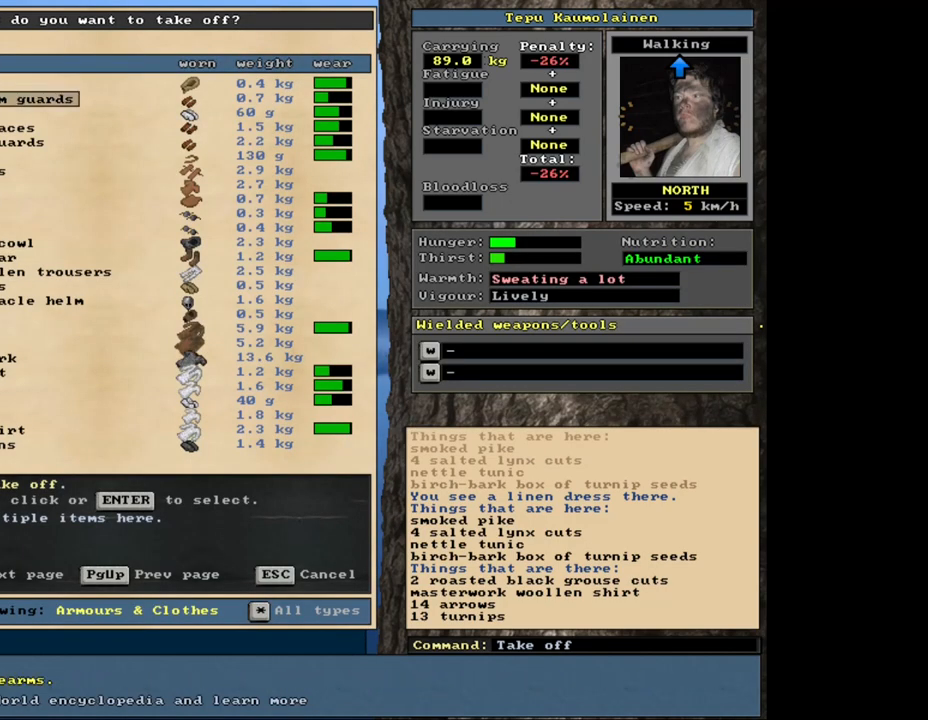
{"keys": [], "mouse": [], "events": [[300, "down", "down"], [433, "down", "up"]]}
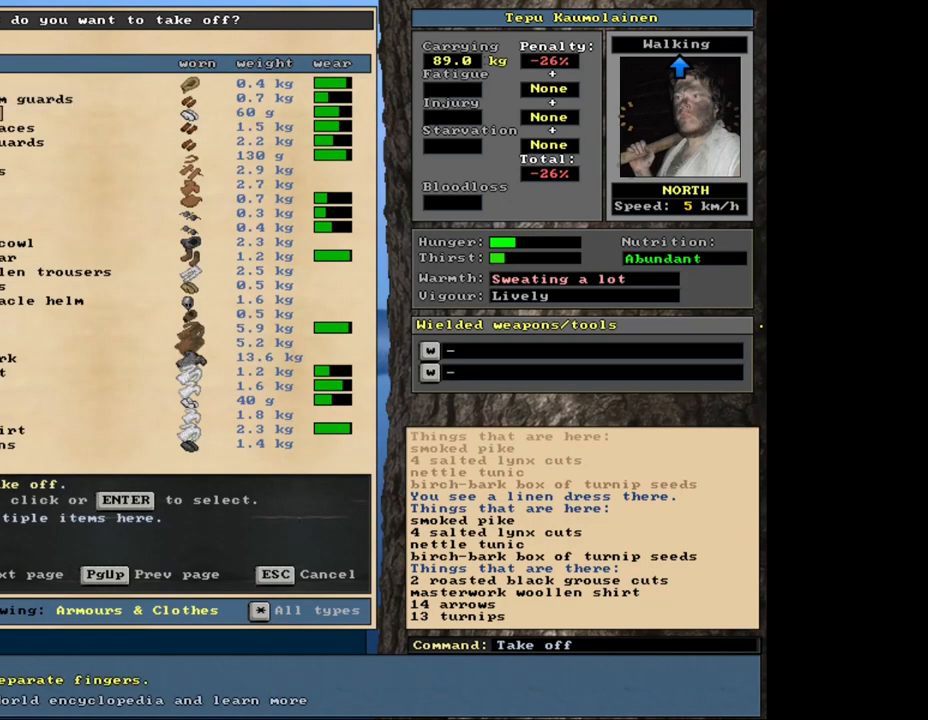
{"keys": ["down"], "mouse": [], "events": [[33, "down", "down"]]}
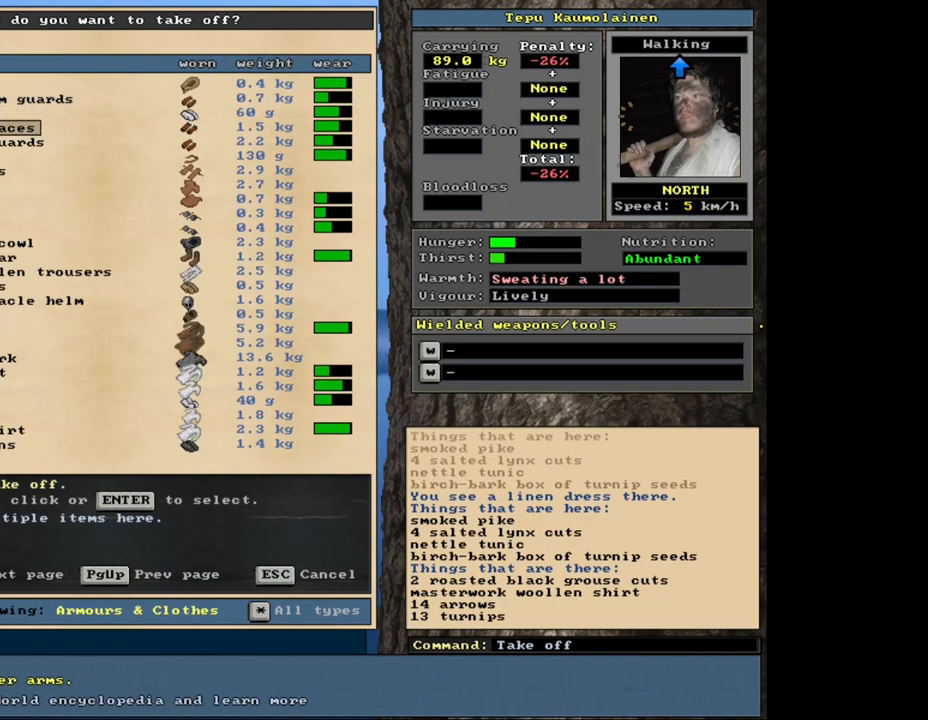
{"keys": ["down"], "mouse": [], "events": []}
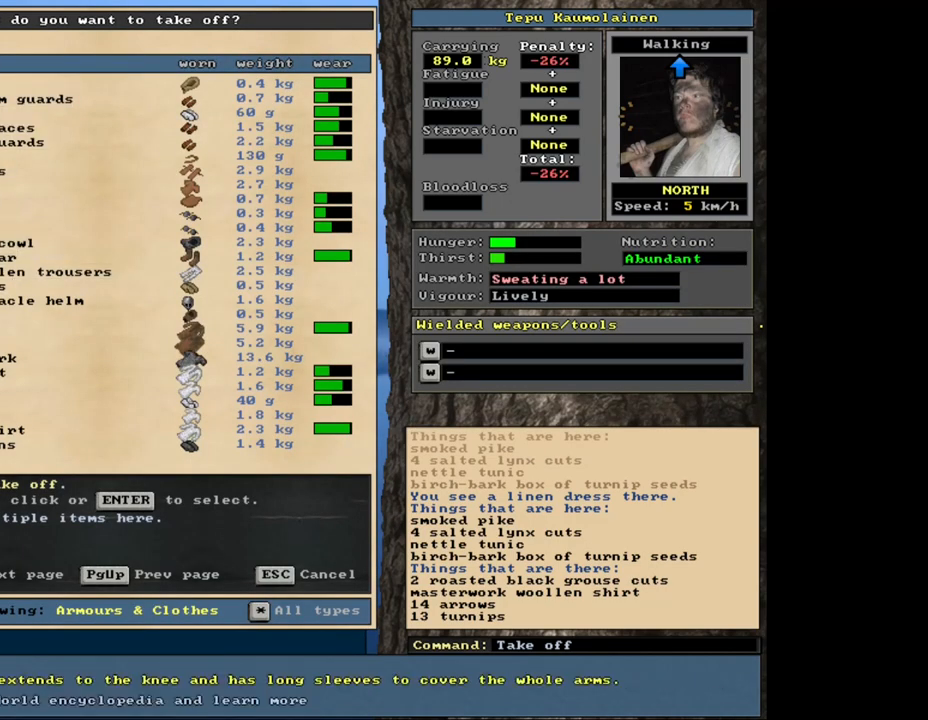
{"keys": [], "mouse": [], "events": [[67, "down", "up"], [367, "down", "down"], [433, "down", "up"]]}
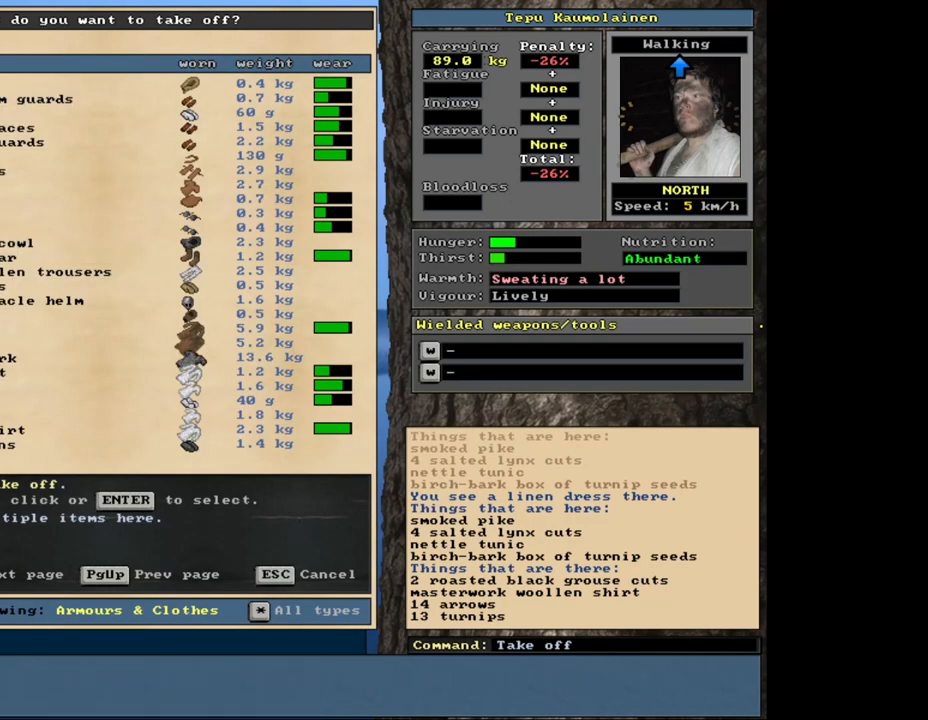
{"keys": [], "mouse": [], "events": [[33, "down", "down"], [150, "down", "up"], [200, "down", "down"], [333, "down", "up"]]}
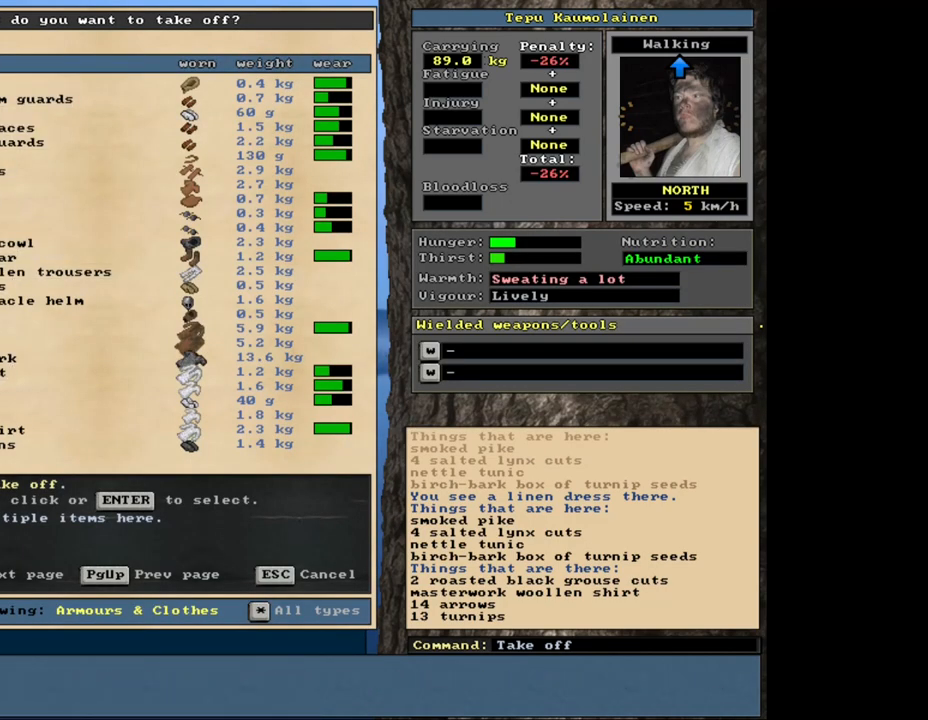
{"keys": [], "mouse": [], "events": []}
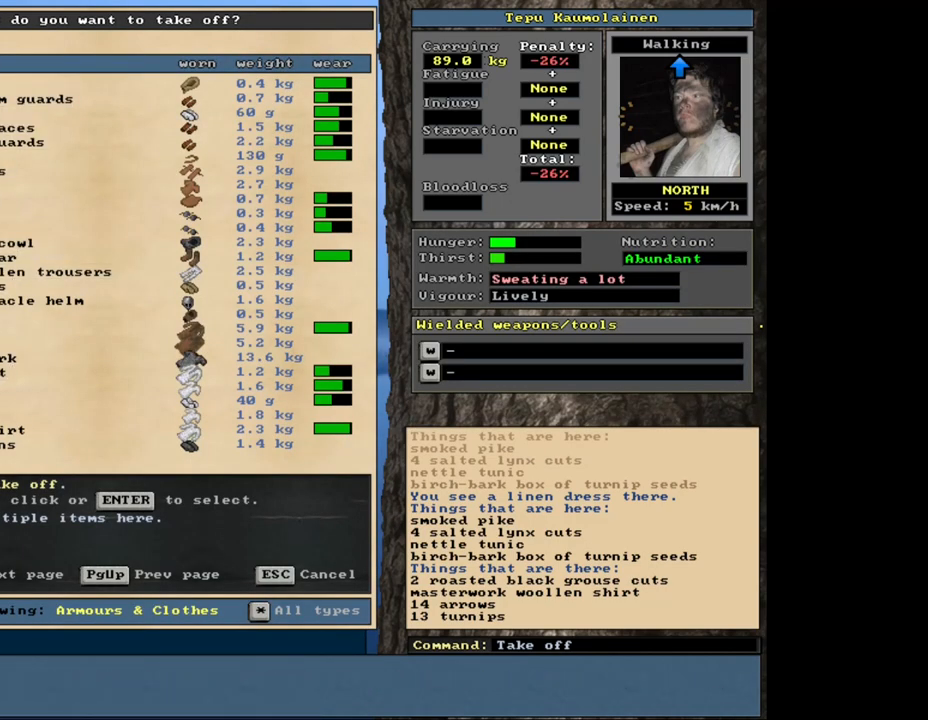
{"keys": [], "mouse": [], "events": []}